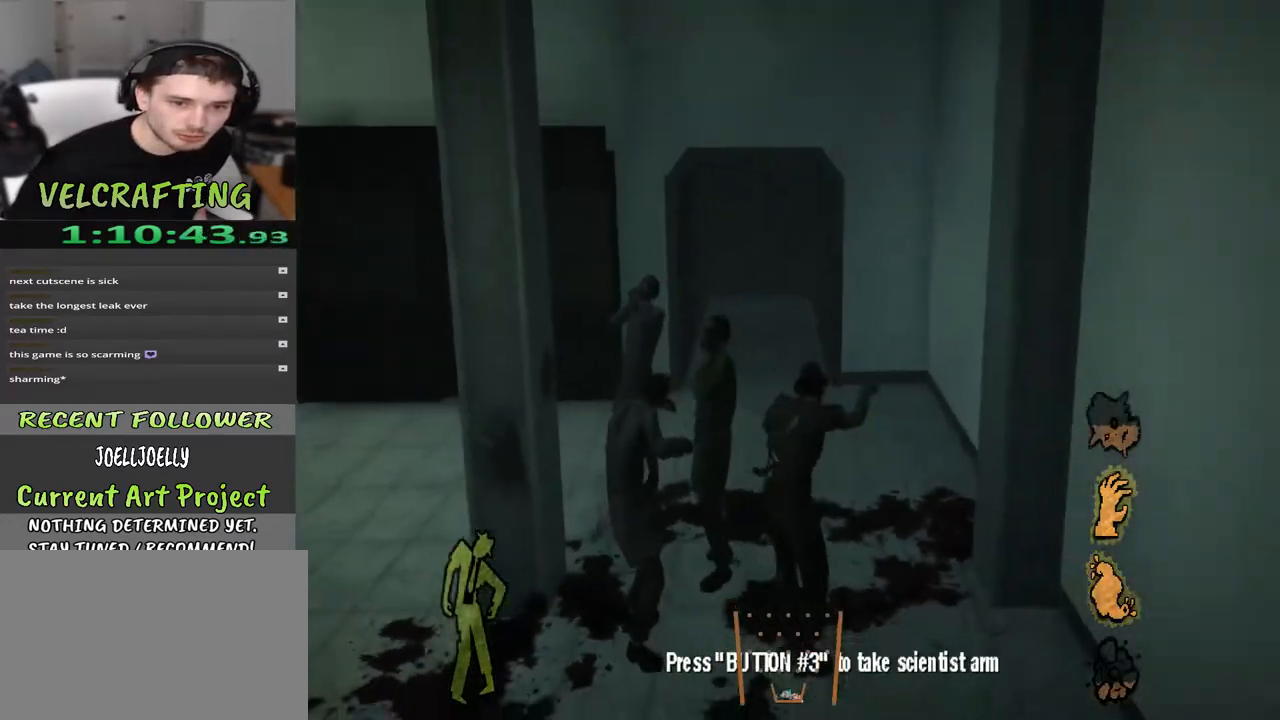
Gameplay with a controller (Xbox layout); each line is a JSON object with the inputs held at the frame after it. "events" lists button and stick changes between this image and that frame as [ms after this image, input, new state], when the widget could be followed in between. Not read: Z.
{"buttons": [], "left_stick": "up-right", "right_stick": "left", "events": [[67, "right_stick", "left"]]}
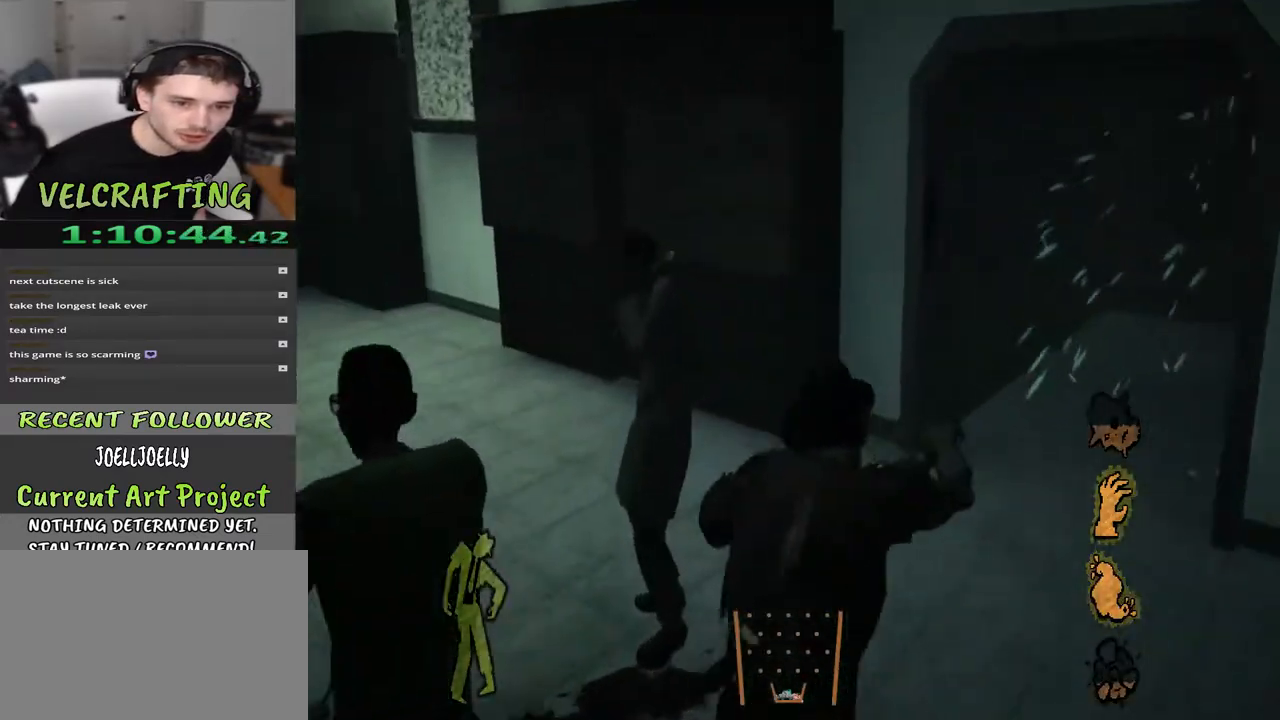
{"buttons": ["X"], "left_stick": "up-right", "right_stick": "center", "events": [[383, "X", "down"], [400, "right_stick", "center"]]}
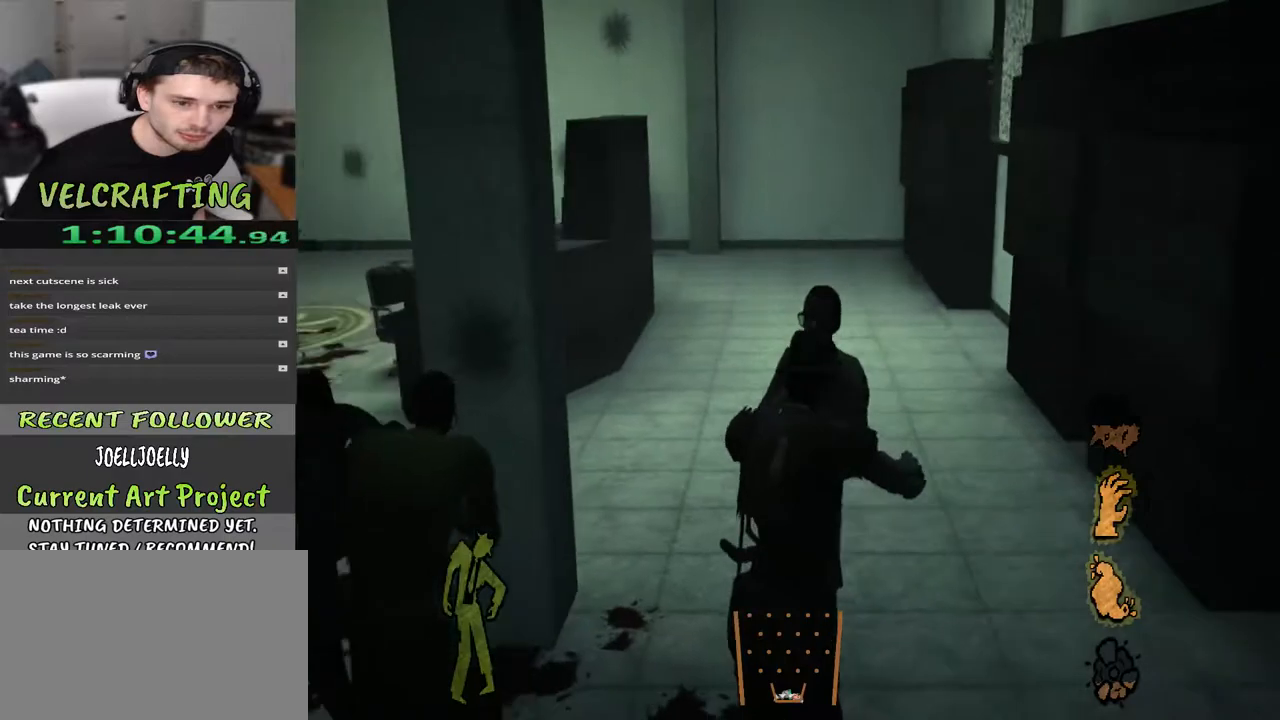
{"buttons": [], "left_stick": "center", "right_stick": "center", "events": [[17, "X", "up"], [100, "right_stick", "left"], [183, "left_stick", "center"], [317, "right_stick", "center"]]}
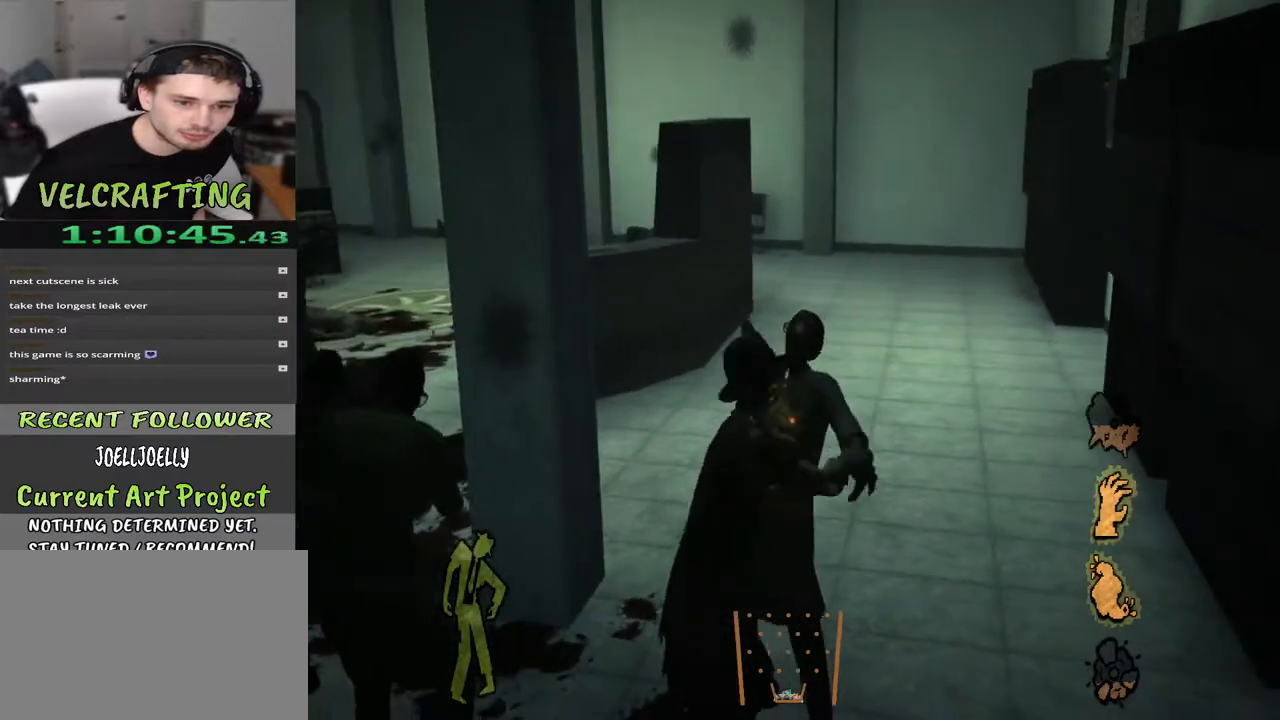
{"buttons": [], "left_stick": "up", "right_stick": "left", "events": [[50, "right_stick", "left"], [83, "left_stick", "up"], [183, "right_stick", "center"], [333, "right_stick", "left"]]}
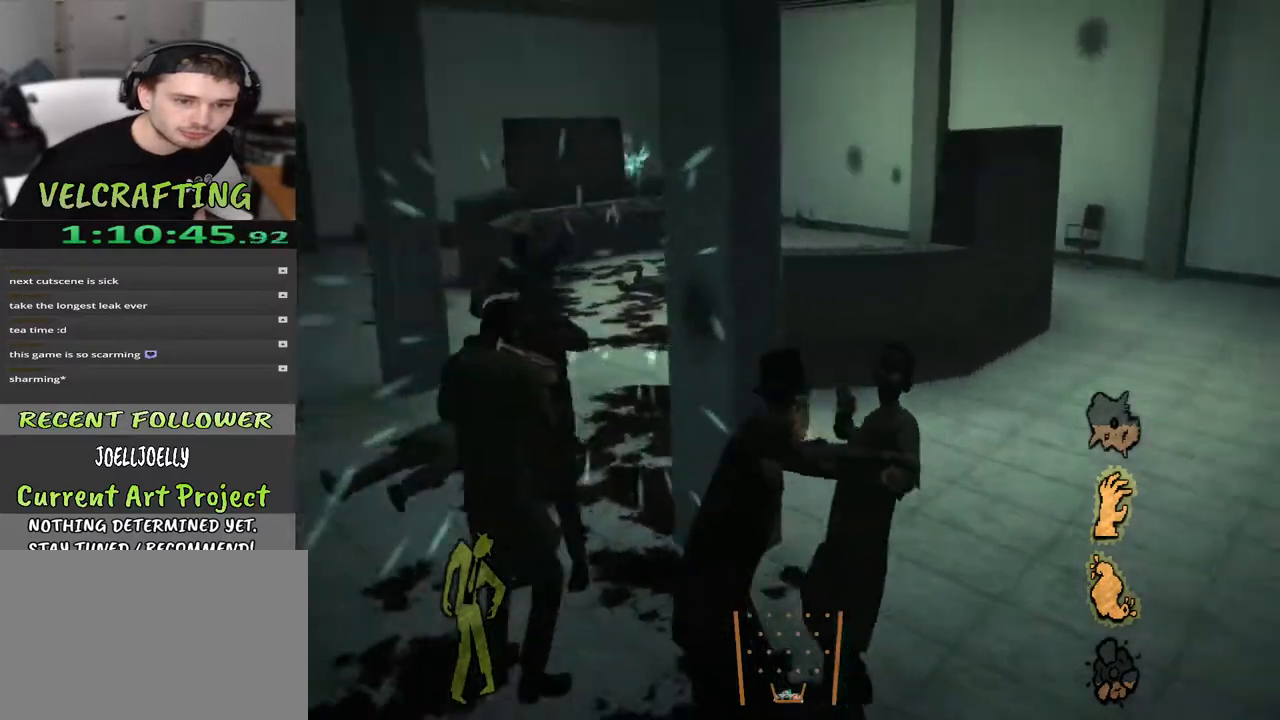
{"buttons": [], "left_stick": "up", "right_stick": "center", "events": [[17, "right_stick", "center"], [217, "right_stick", "left"], [450, "right_stick", "center"]]}
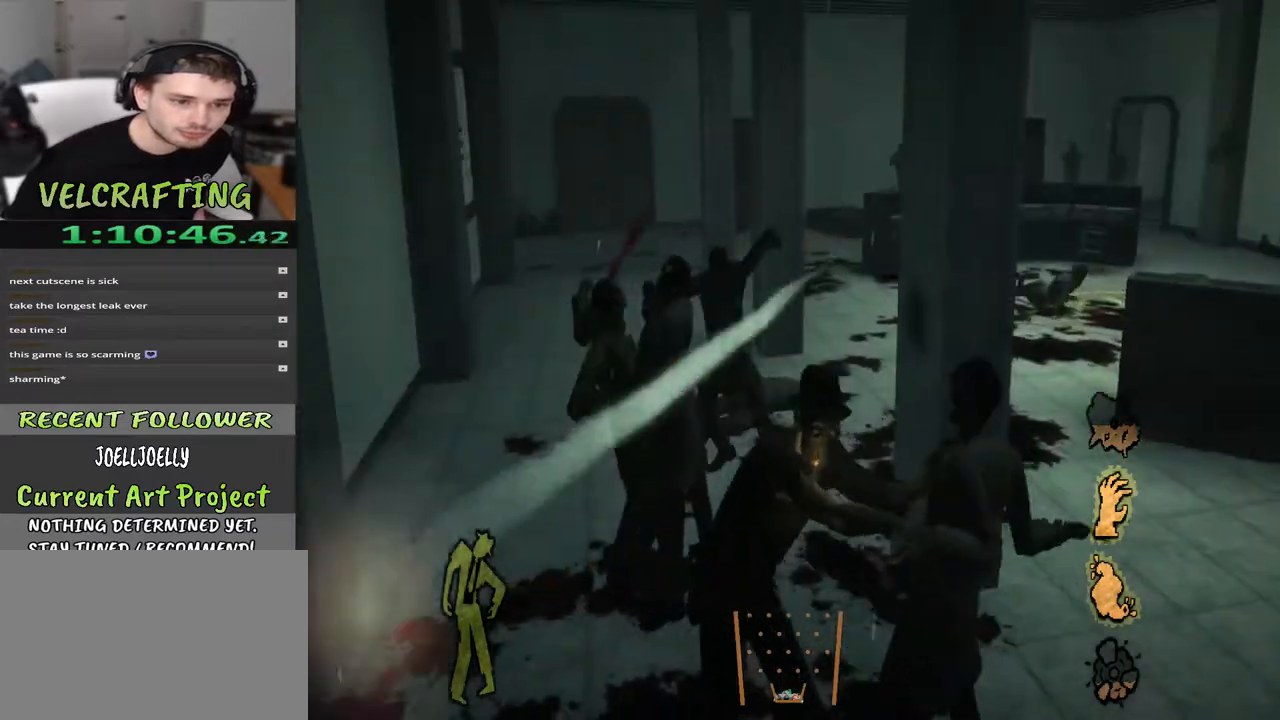
{"buttons": [], "left_stick": "right", "right_stick": "center", "events": [[33, "left_stick", "center"], [250, "left_stick", "right"], [300, "right_stick", "right"], [450, "right_stick", "center"]]}
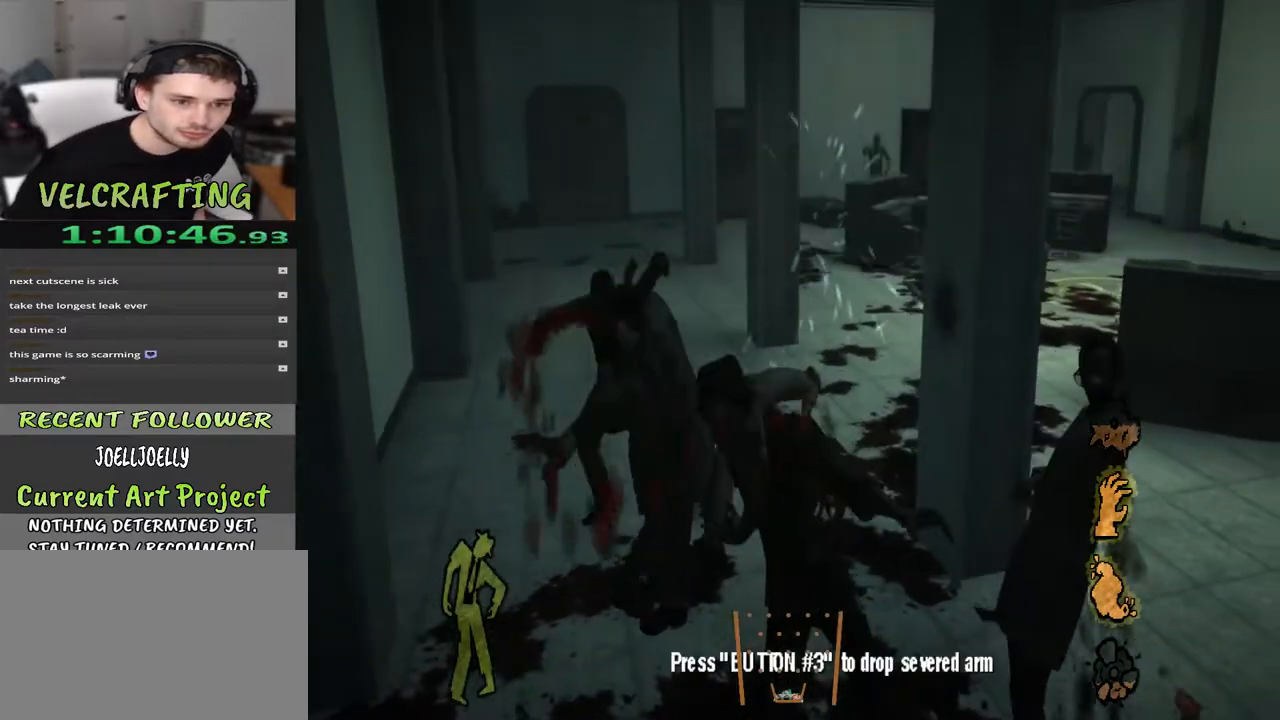
{"buttons": [], "left_stick": "right", "right_stick": "center", "events": [[33, "R2", "down"], [200, "R2", "up"], [250, "right_stick", "right"], [267, "R2", "down"], [467, "R2", "up"], [483, "right_stick", "center"]]}
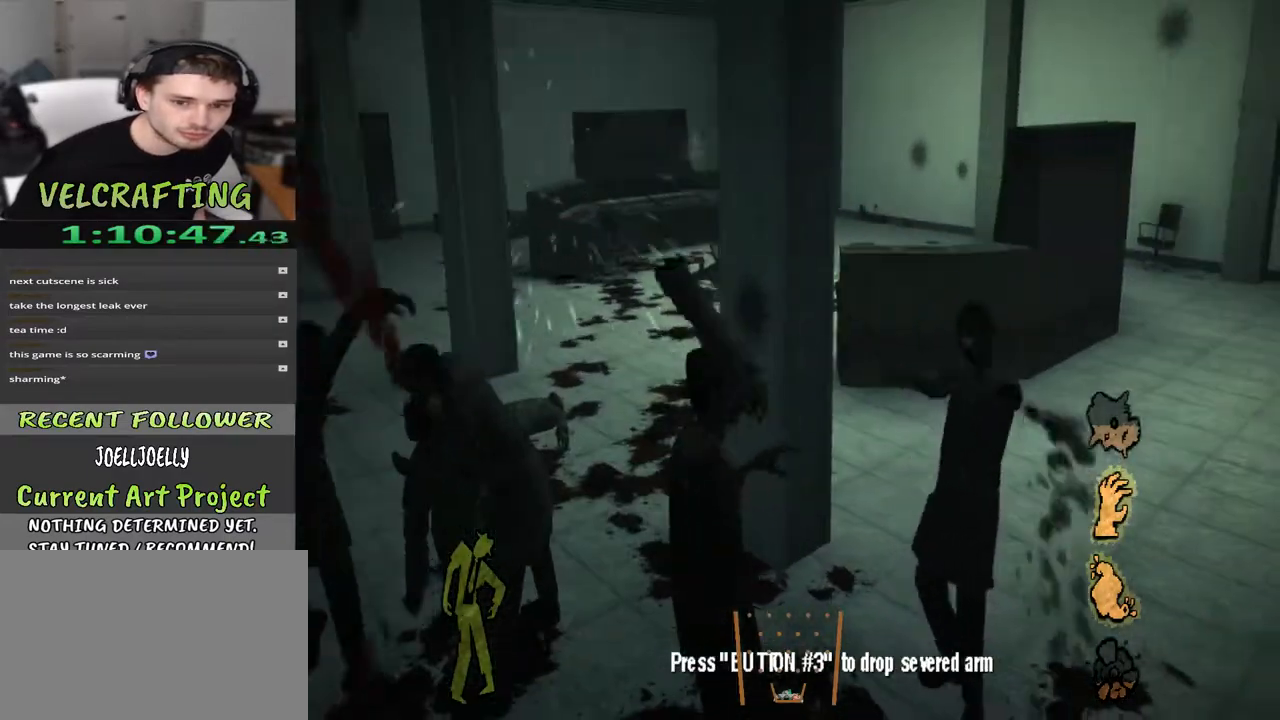
{"buttons": ["R2"], "left_stick": "right", "right_stick": "center", "events": [[33, "R2", "down"], [183, "R2", "up"], [250, "R2", "down"], [417, "R2", "up"], [500, "R2", "down"]]}
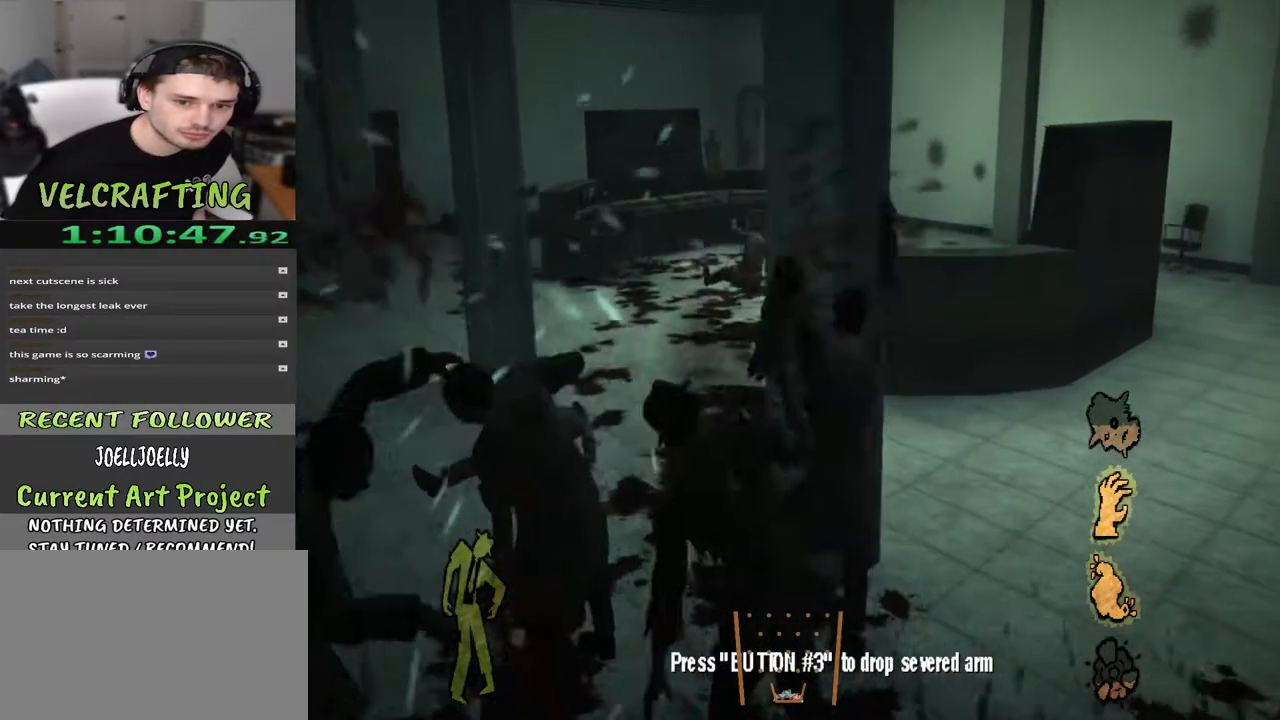
{"buttons": [], "left_stick": "right", "right_stick": "center", "events": [[117, "R2", "up"]]}
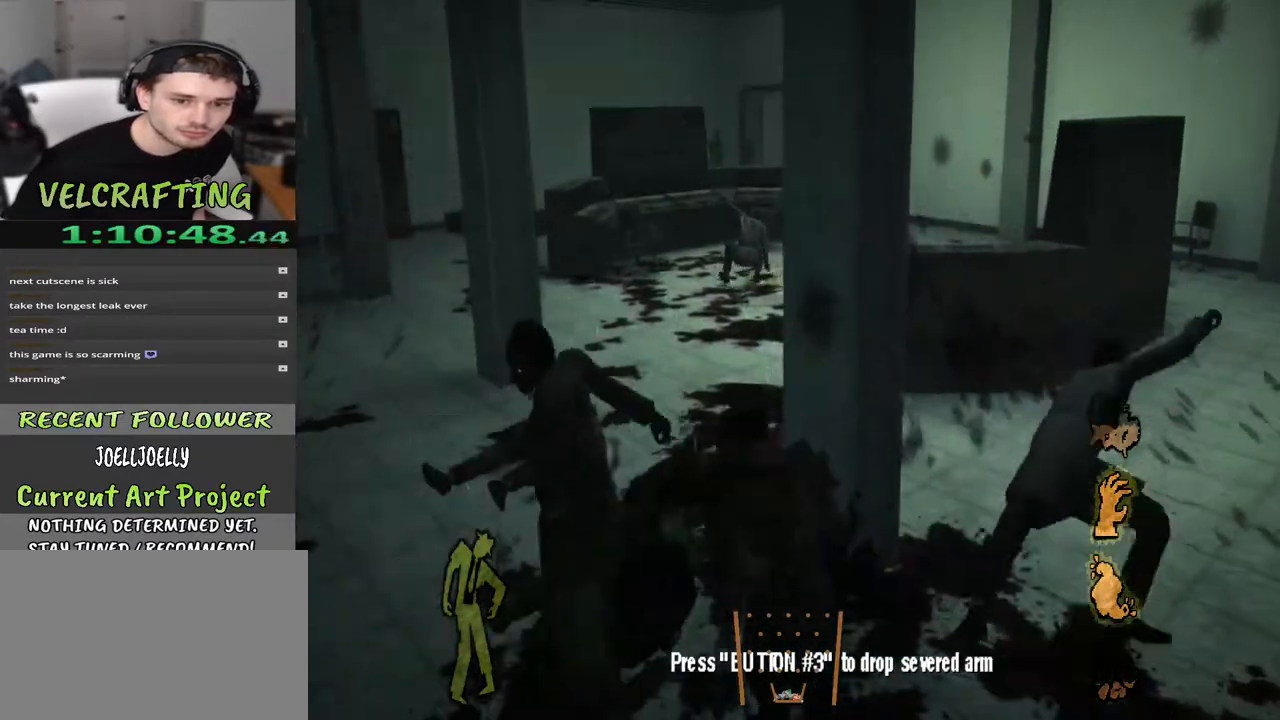
{"buttons": ["R2"], "left_stick": "down", "right_stick": "left", "events": [[67, "right_stick", "left"], [450, "R2", "down"], [500, "left_stick", "down"]]}
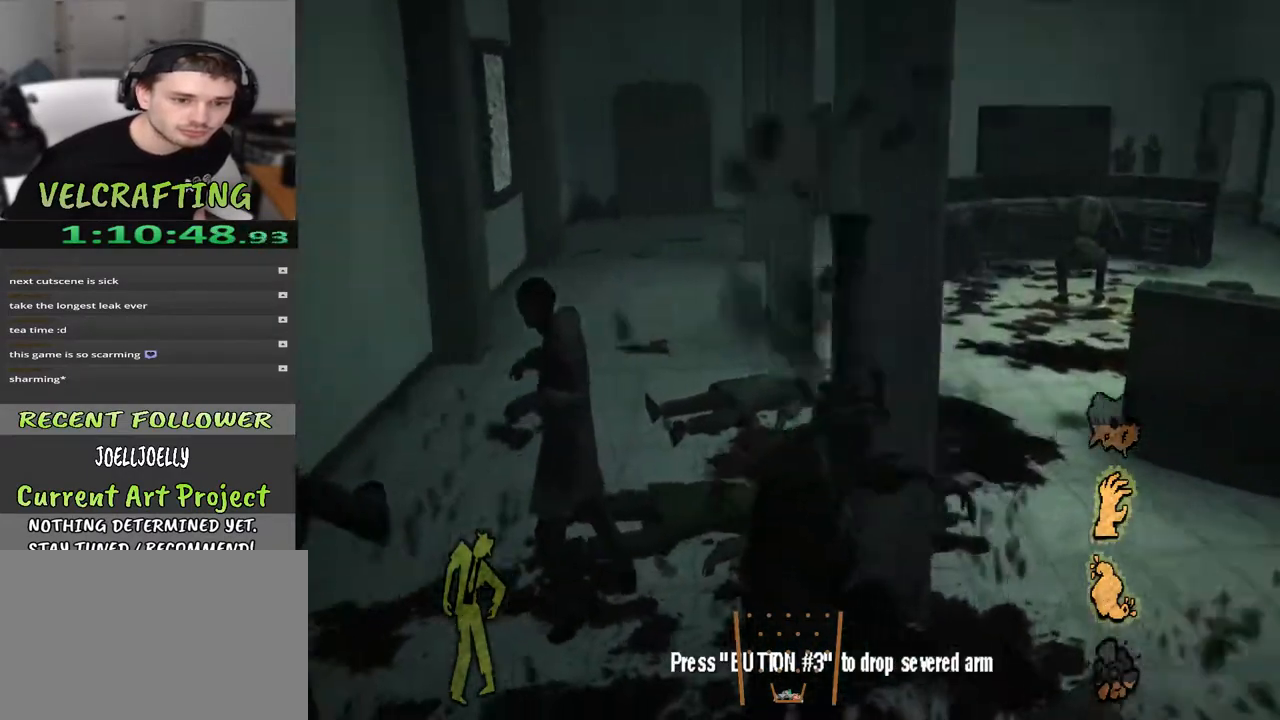
{"buttons": [], "left_stick": "up", "right_stick": "center", "events": [[33, "left_stick", "down-left"], [150, "R2", "up"], [217, "right_stick", "center"], [250, "left_stick", "left"], [350, "left_stick", "up-left"], [450, "left_stick", "up"]]}
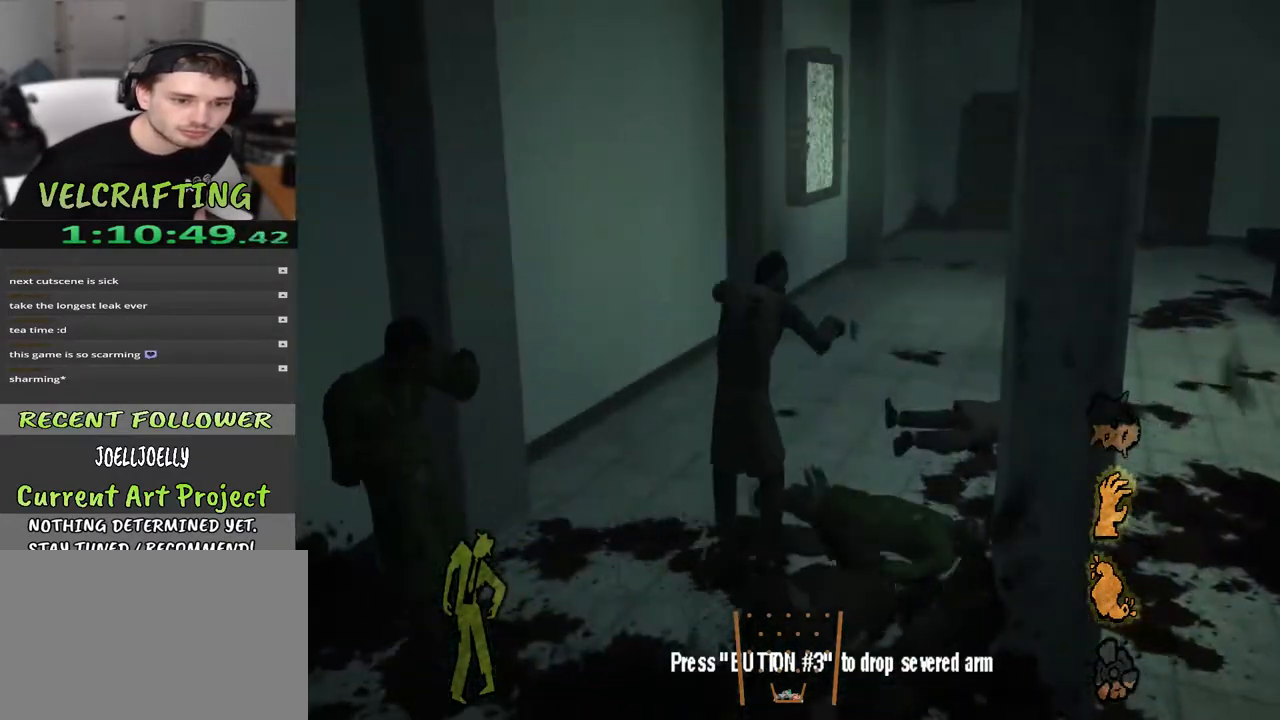
{"buttons": [], "left_stick": "up-right", "right_stick": "right", "events": [[117, "left_stick", "up-left"], [433, "left_stick", "up-right"], [467, "right_stick", "right"]]}
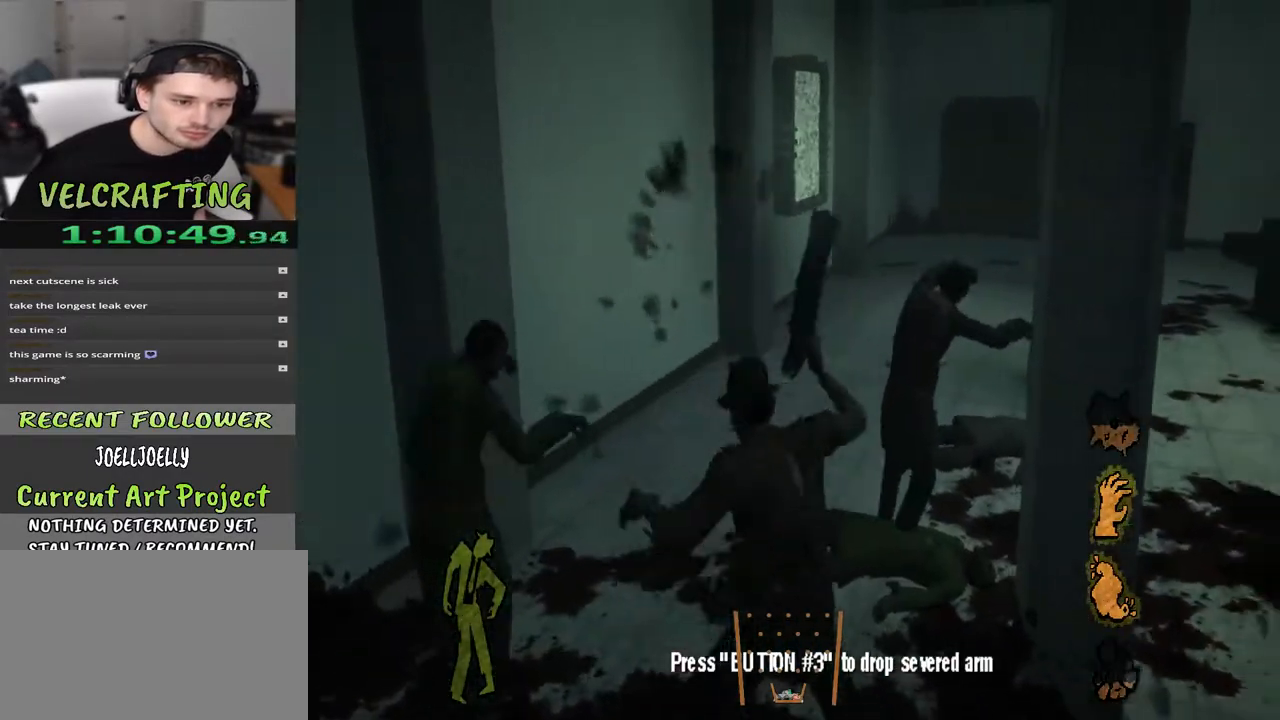
{"buttons": [], "left_stick": "up-right", "right_stick": "center", "events": [[33, "left_stick", "right"], [300, "right_stick", "center"], [450, "left_stick", "up-right"]]}
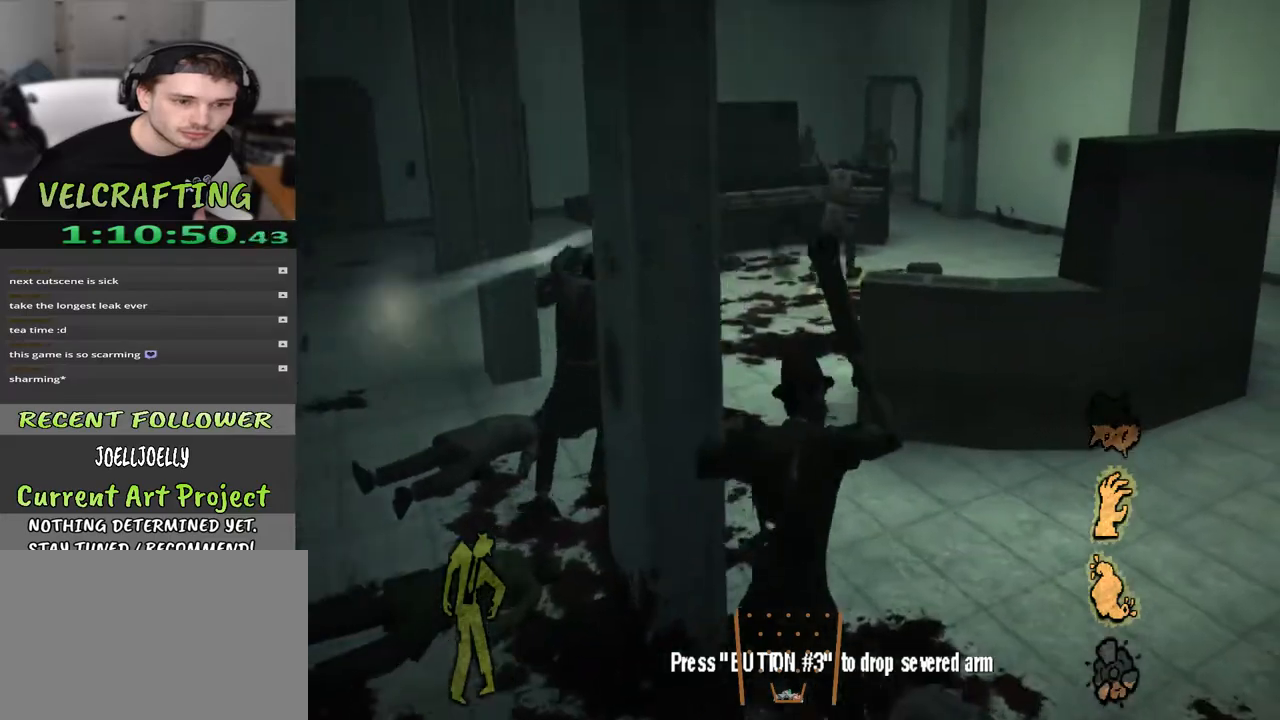
{"buttons": [], "left_stick": "up", "right_stick": "center", "events": [[50, "X", "down"], [183, "X", "up"], [317, "left_stick", "up"]]}
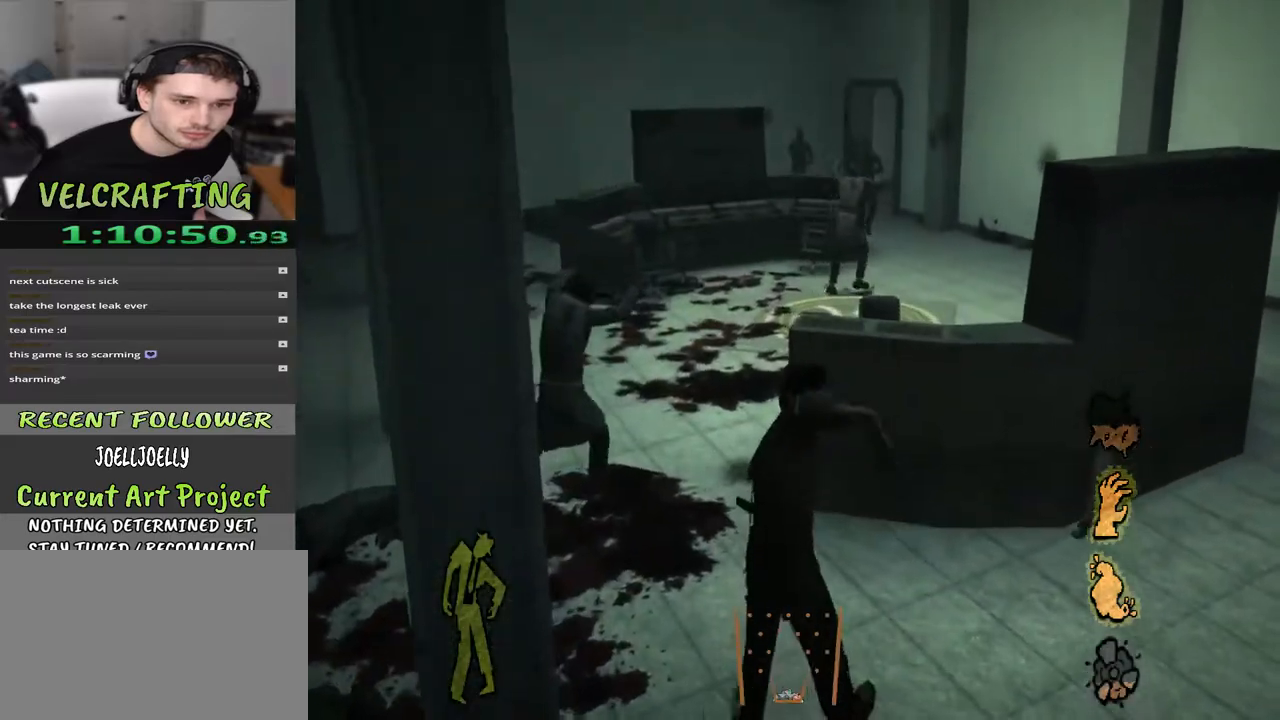
{"buttons": [], "left_stick": "up-left", "right_stick": "left", "events": [[167, "left_stick", "up-left"], [383, "right_stick", "left"]]}
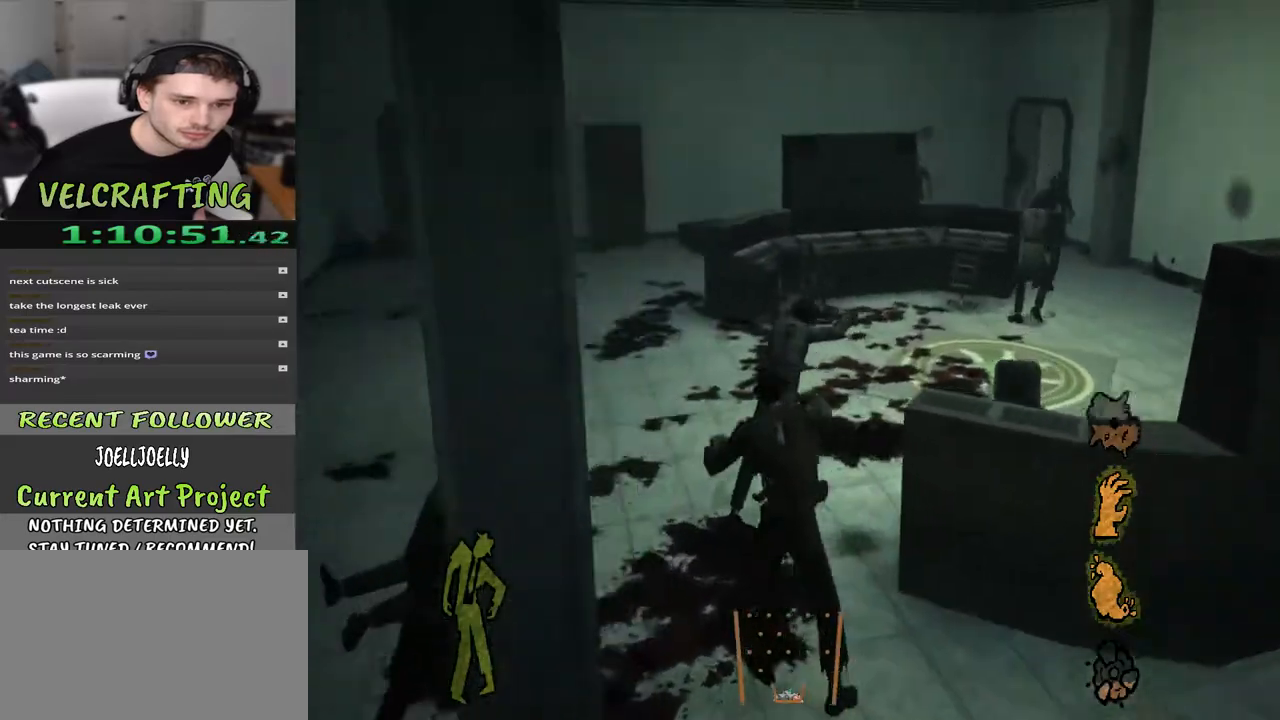
{"buttons": [], "left_stick": "up-right", "right_stick": "center", "events": [[83, "right_stick", "center"], [100, "left_stick", "up"], [250, "left_stick", "up-right"]]}
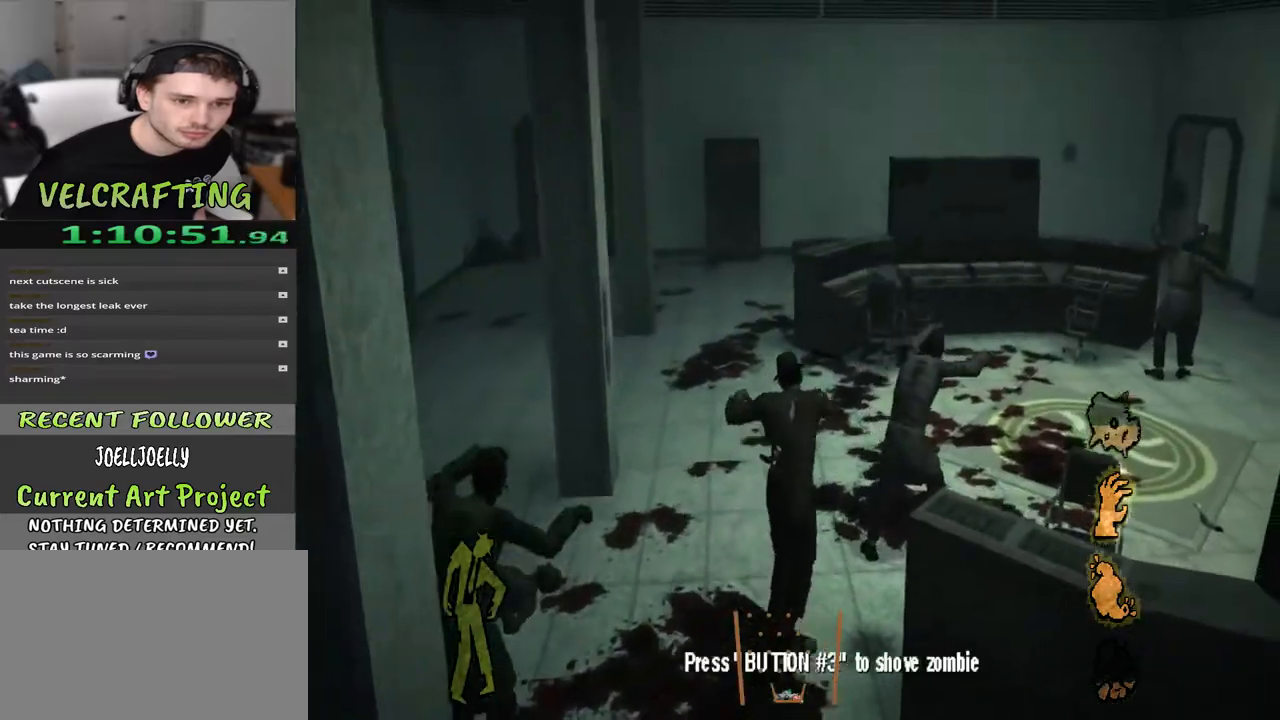
{"buttons": [], "left_stick": "up-right", "right_stick": "right", "events": [[317, "right_stick", "right"]]}
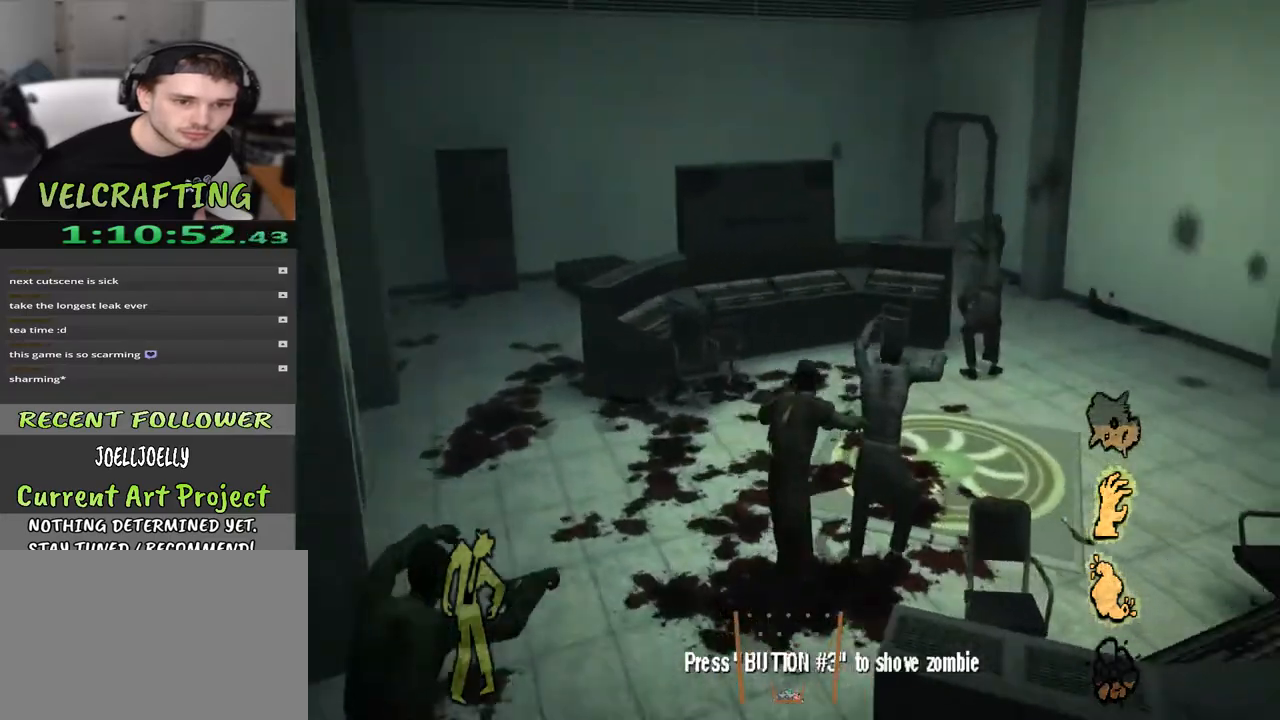
{"buttons": [], "left_stick": "up-left", "right_stick": "right", "events": [[133, "left_stick", "up"], [450, "left_stick", "up-left"]]}
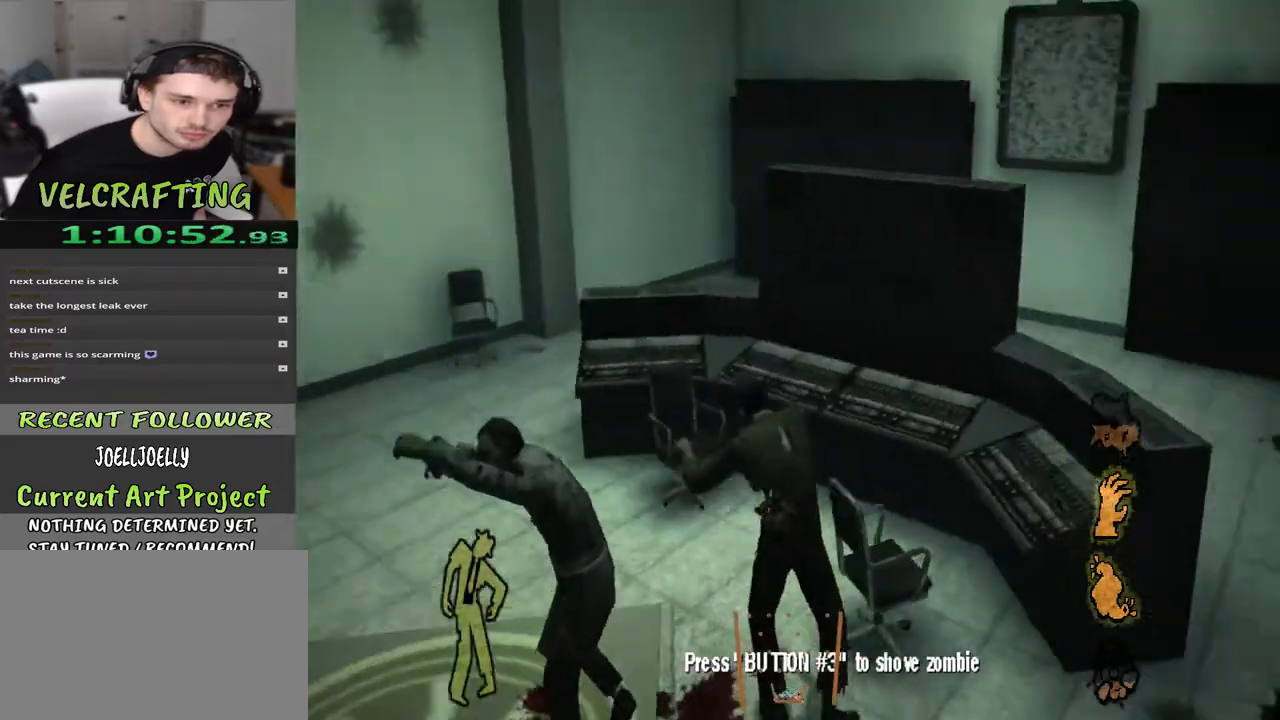
{"buttons": [], "left_stick": "right", "right_stick": "left", "events": [[67, "right_stick", "center"], [133, "right_stick", "left"], [317, "left_stick", "up-right"], [433, "left_stick", "right"]]}
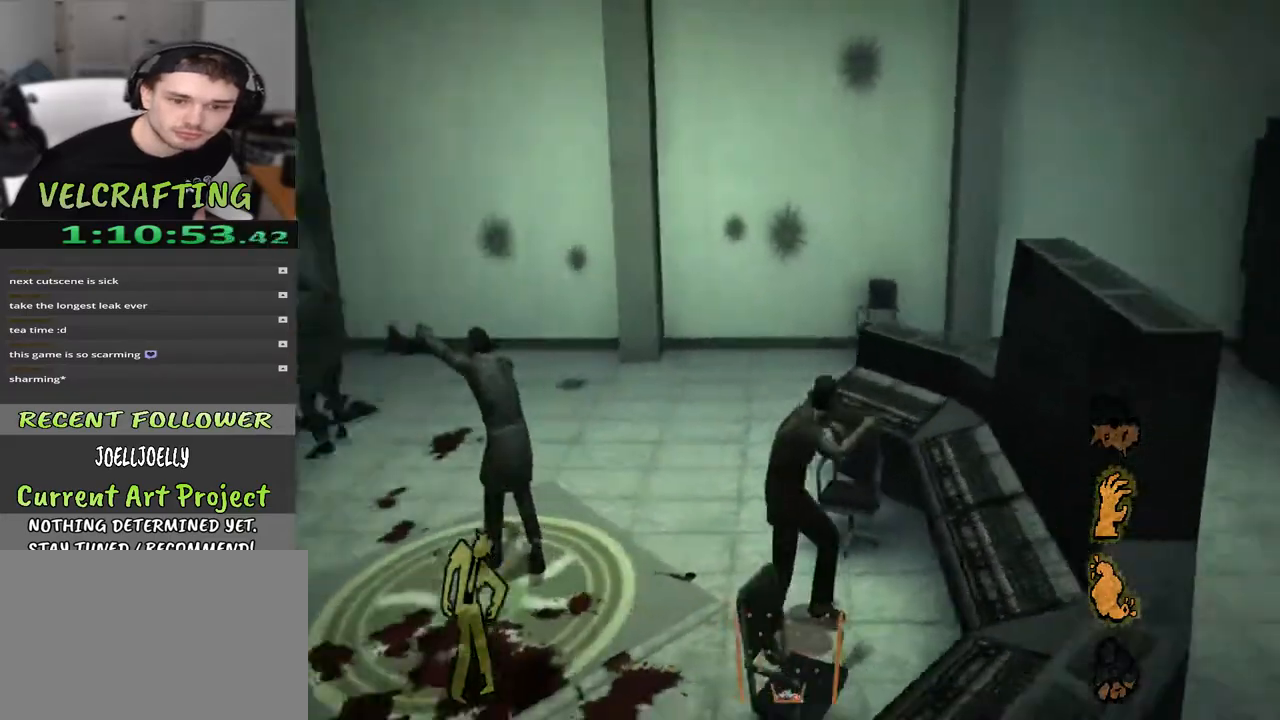
{"buttons": [], "left_stick": "up", "right_stick": "center", "events": [[17, "left_stick", "center"], [67, "left_stick", "down-left"], [217, "left_stick", "left"], [283, "right_stick", "up-left"], [383, "left_stick", "up"], [417, "right_stick", "center"]]}
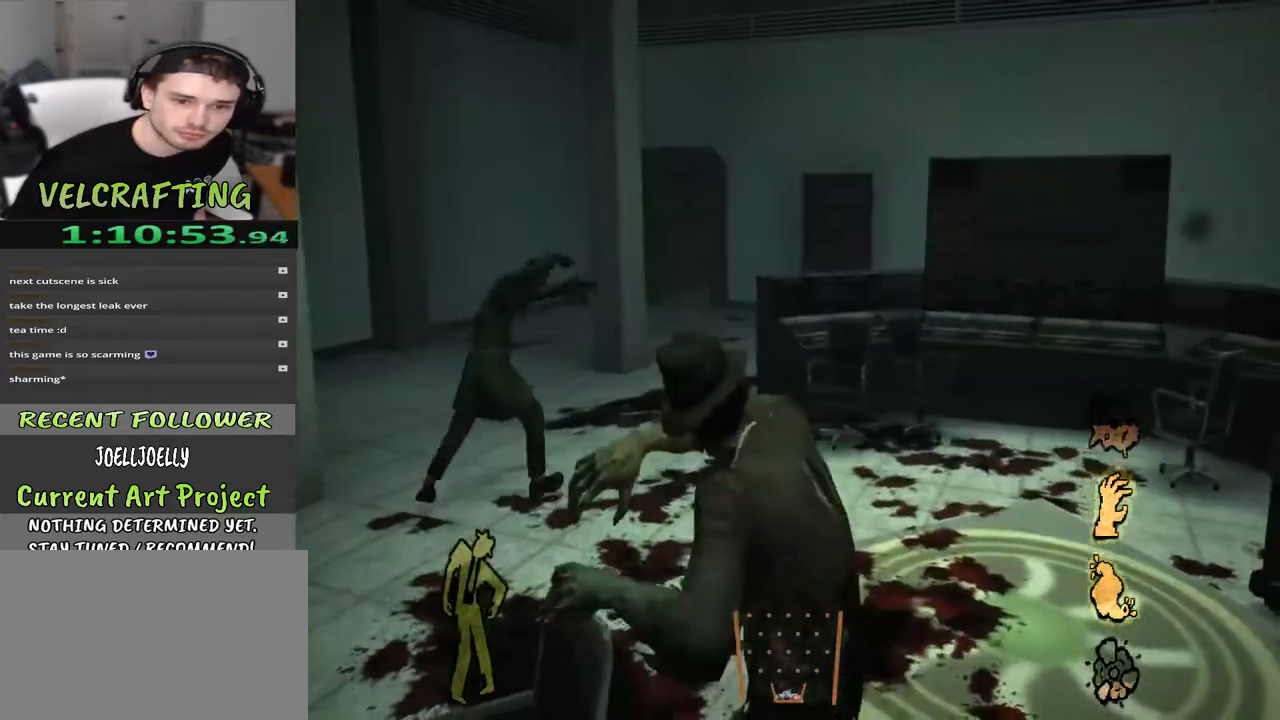
{"buttons": [], "left_stick": "up-right", "right_stick": "left", "events": [[67, "B", "down"], [200, "B", "up"], [200, "left_stick", "up-right"], [417, "right_stick", "left"]]}
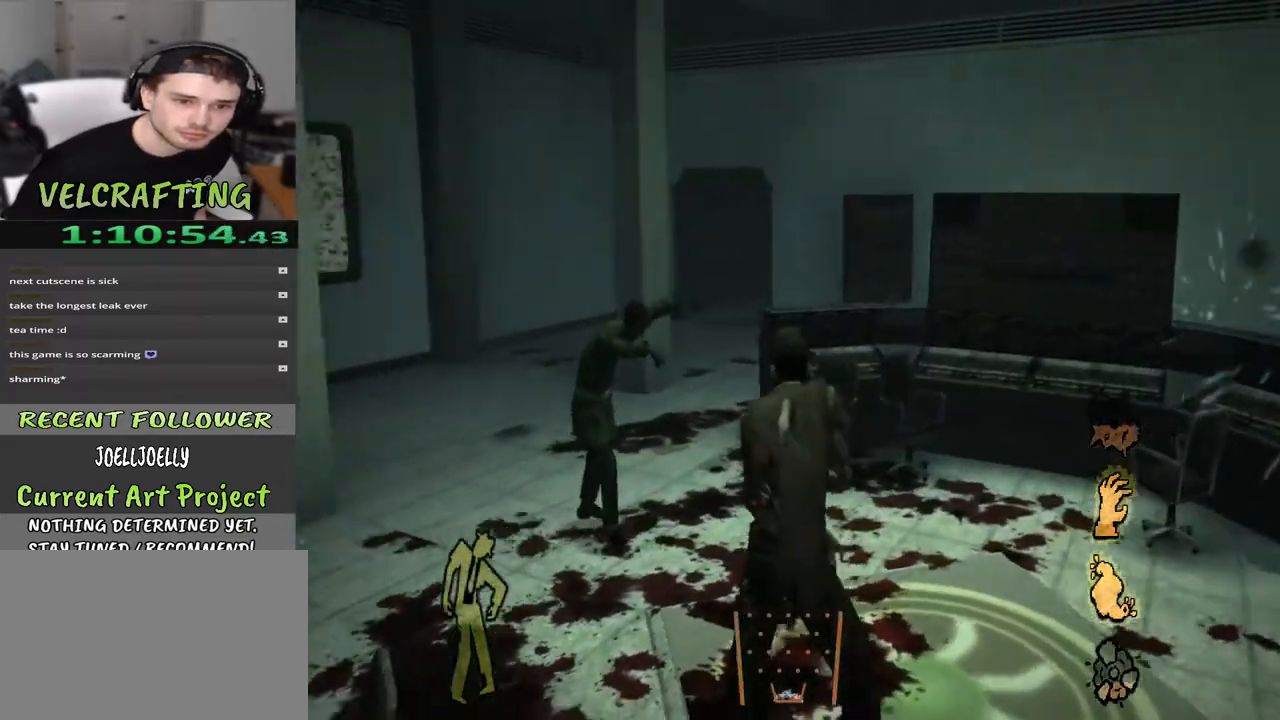
{"buttons": [], "left_stick": "center", "right_stick": "center", "events": [[50, "left_stick", "center"], [117, "right_stick", "center"], [217, "left_stick", "right"], [233, "B", "down"], [333, "B", "up"], [367, "left_stick", "center"]]}
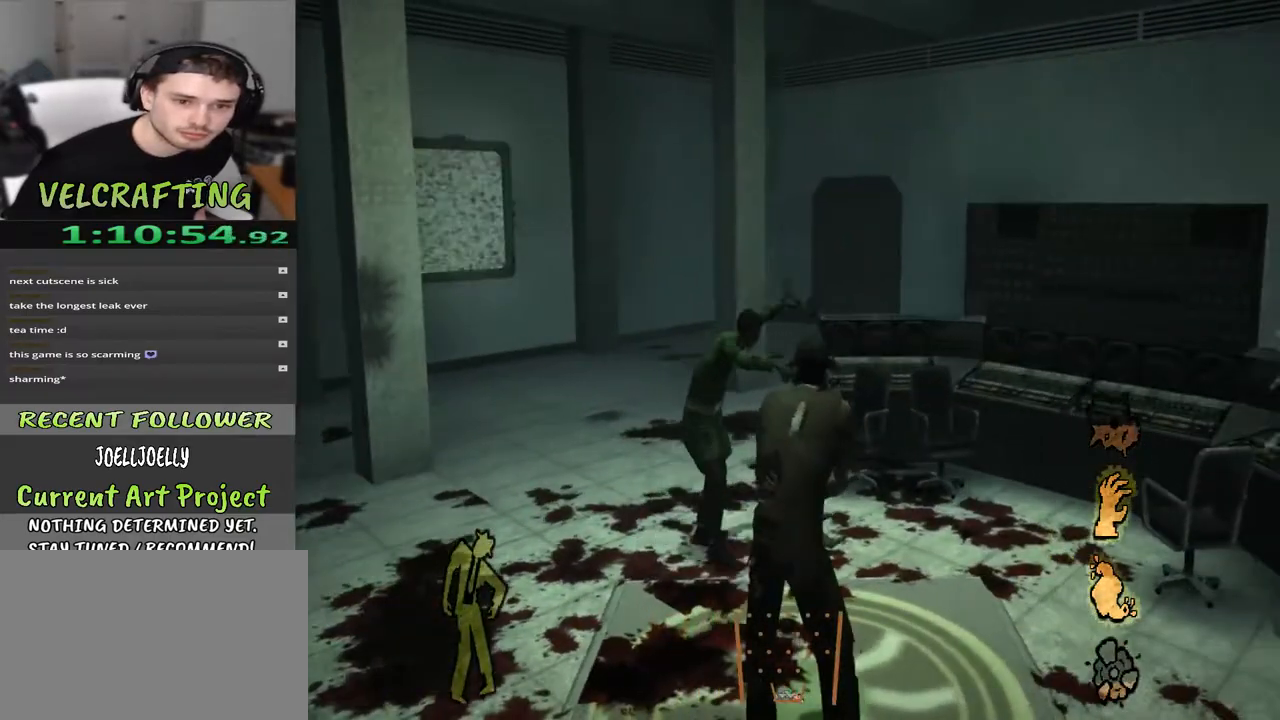
{"buttons": [], "left_stick": "right", "right_stick": "center", "events": [[17, "right_stick", "up-right"], [167, "left_stick", "left"], [183, "right_stick", "center"], [450, "left_stick", "right"]]}
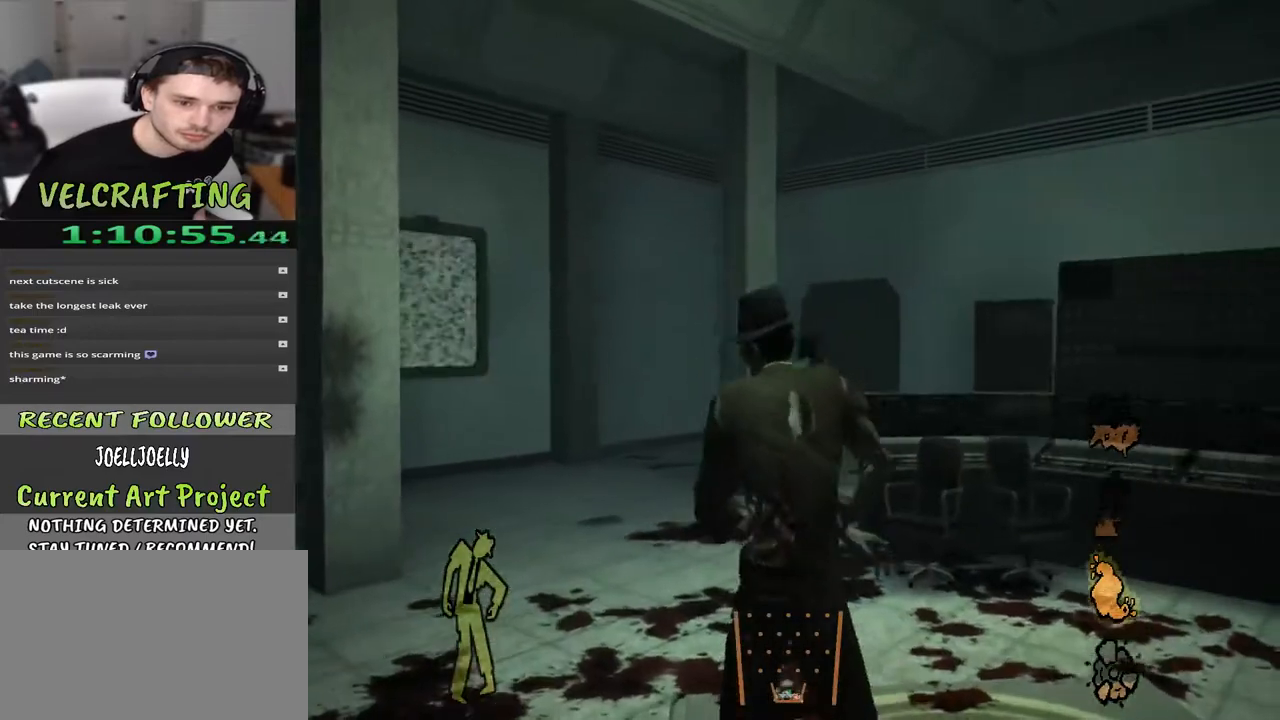
{"buttons": [], "left_stick": "center", "right_stick": "center", "events": [[383, "left_stick", "center"]]}
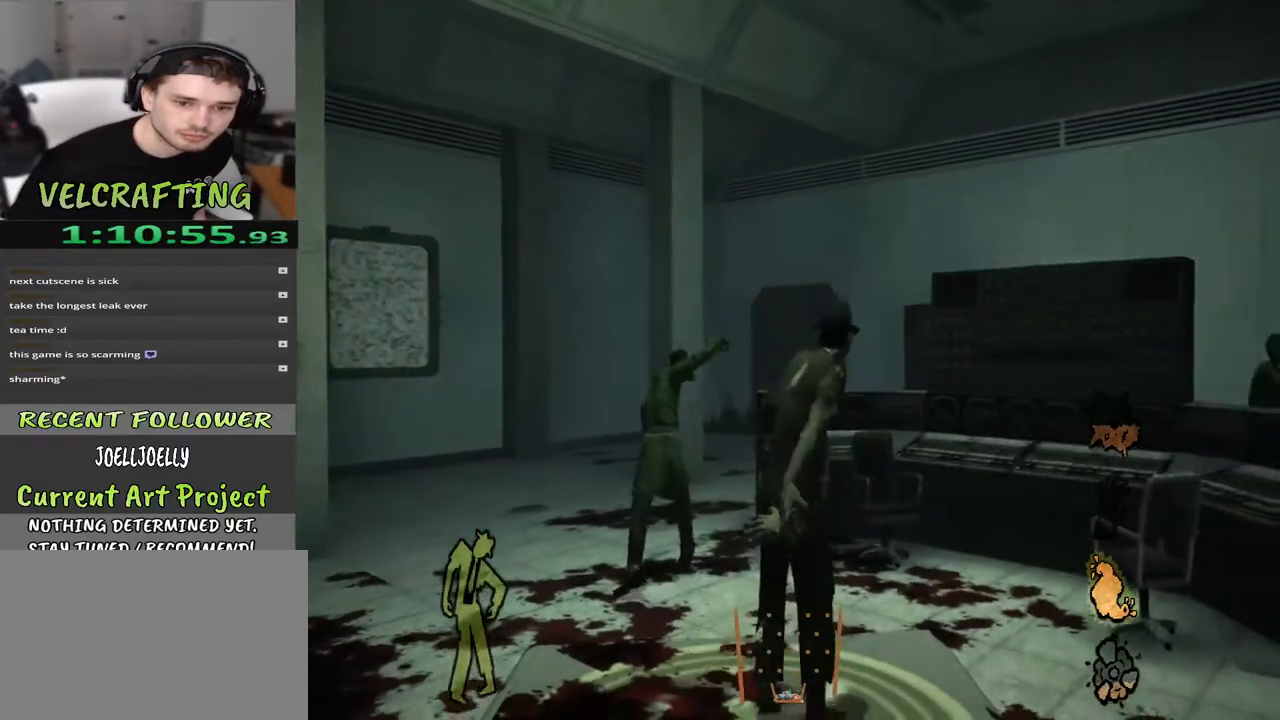
{"buttons": [], "left_stick": "center", "right_stick": "center", "events": []}
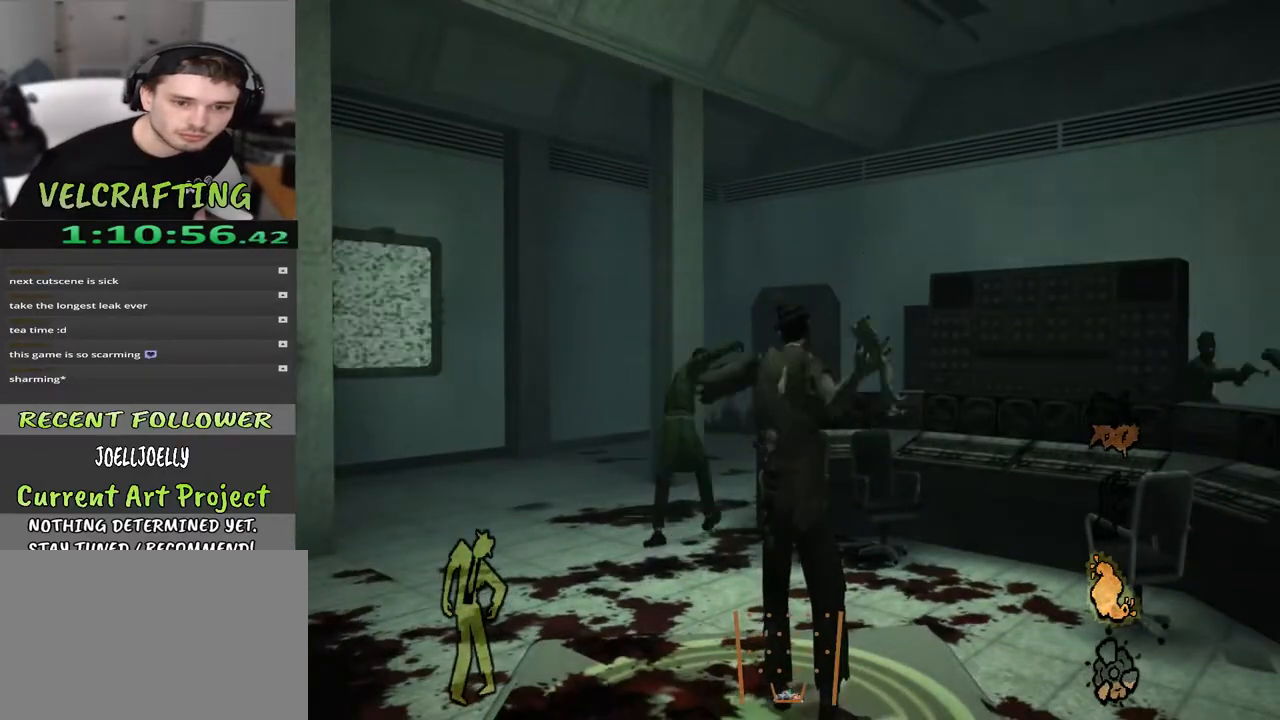
{"buttons": [], "left_stick": "center", "right_stick": "center", "events": []}
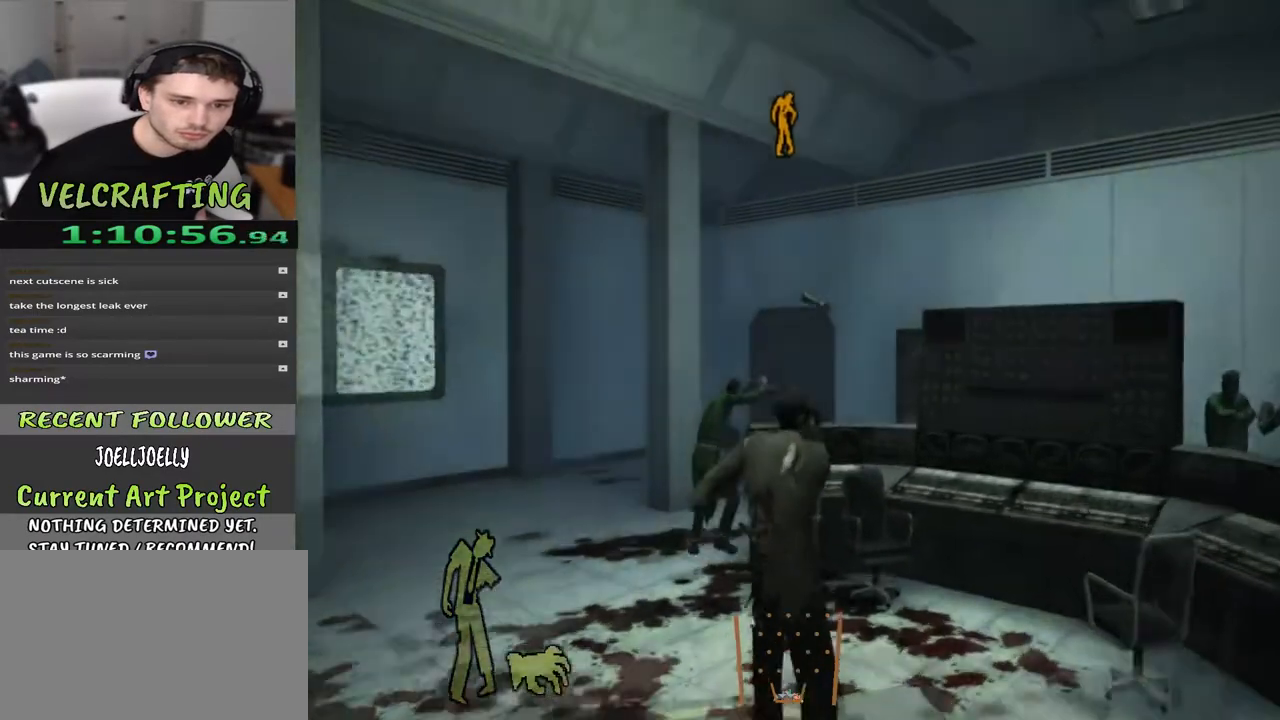
{"buttons": [], "left_stick": "left", "right_stick": "center", "events": [[183, "left_stick", "left"], [367, "X", "down"], [450, "X", "up"]]}
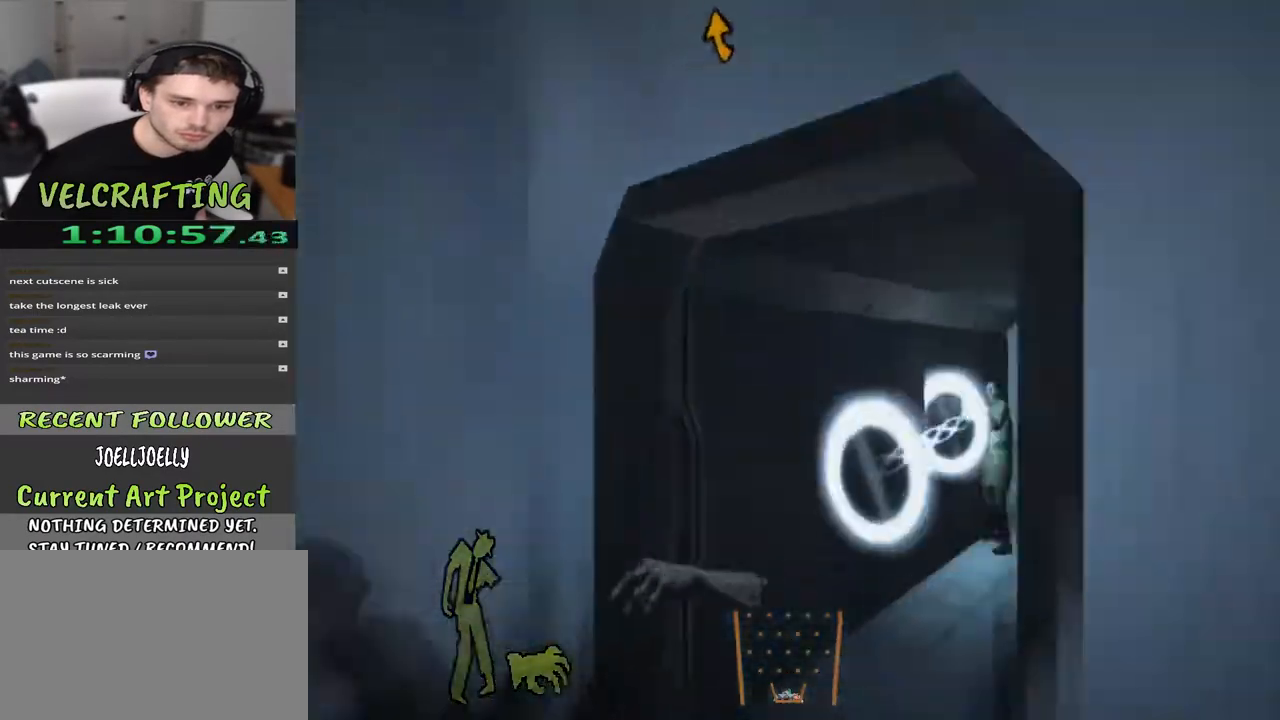
{"buttons": [], "left_stick": "left", "right_stick": "left", "events": [[133, "right_stick", "left"]]}
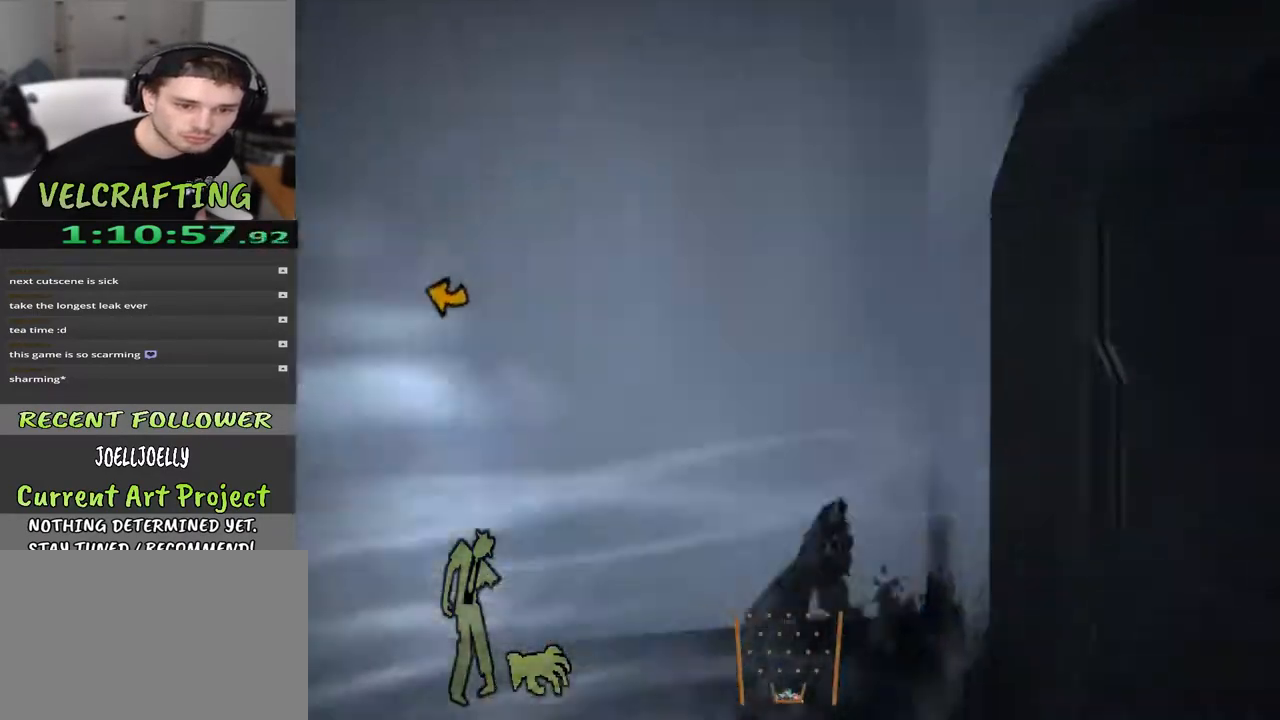
{"buttons": [], "left_stick": "left", "right_stick": "right", "events": [[100, "right_stick", "center"], [383, "right_stick", "right"]]}